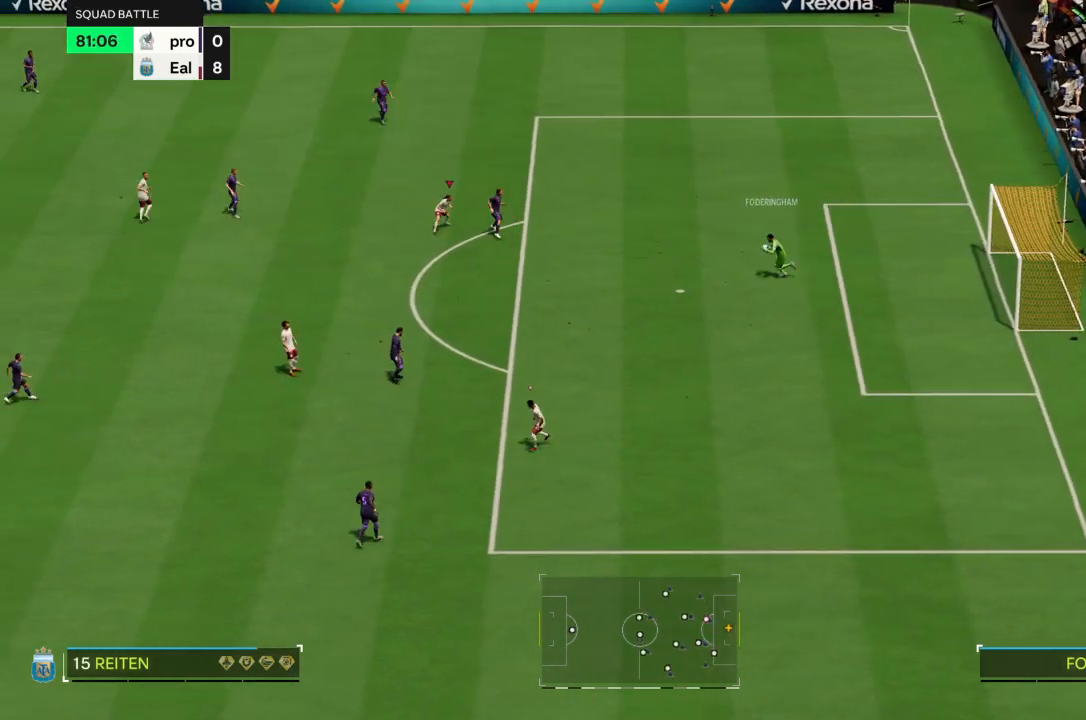
Gameplay with a controller (PlayStation layout); each line is a JSON object with the inputs held at the frame after it. "events" lists button and stick changes between this image and that frame as [ms after this image, input, new state], when the widget could be followed in between. Not read: L3 R3.
{"buttons": ["L2"], "left_stick": "down-right", "right_stick": "center", "events": [[200, "left_stick", "down-right"], [433, "right_stick", "down-left"], [500, "right_stick", "center"]]}
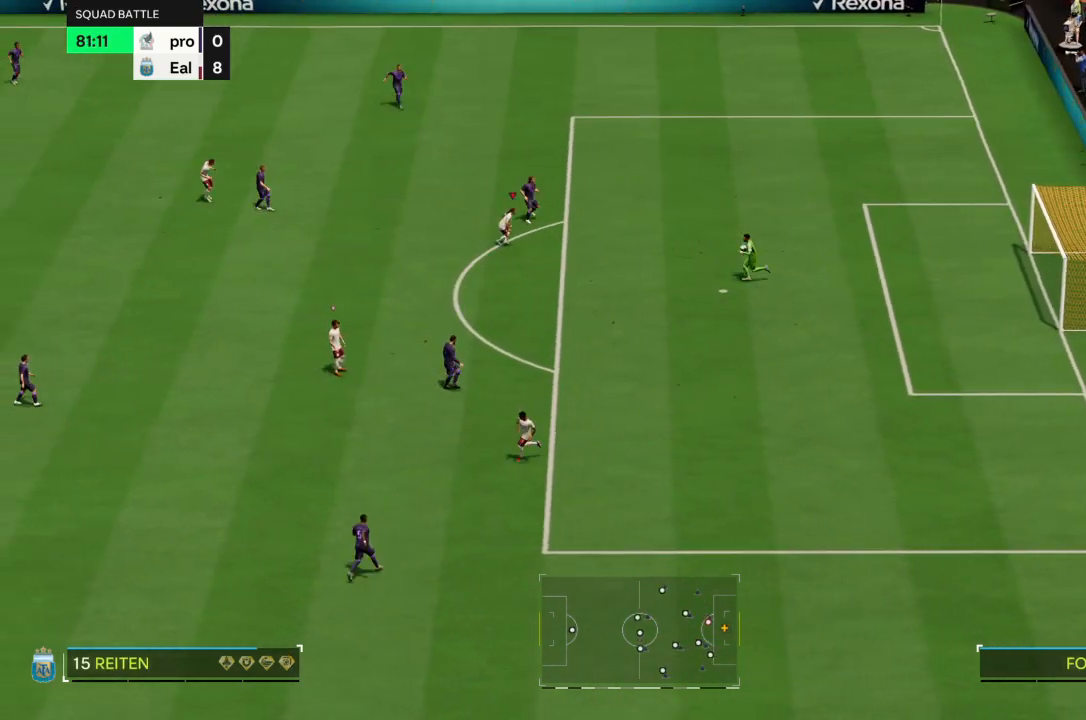
{"buttons": ["L2"], "left_stick": "down-right", "right_stick": "center", "events": [[67, "left_stick", "down"], [501, "left_stick", "down-right"]]}
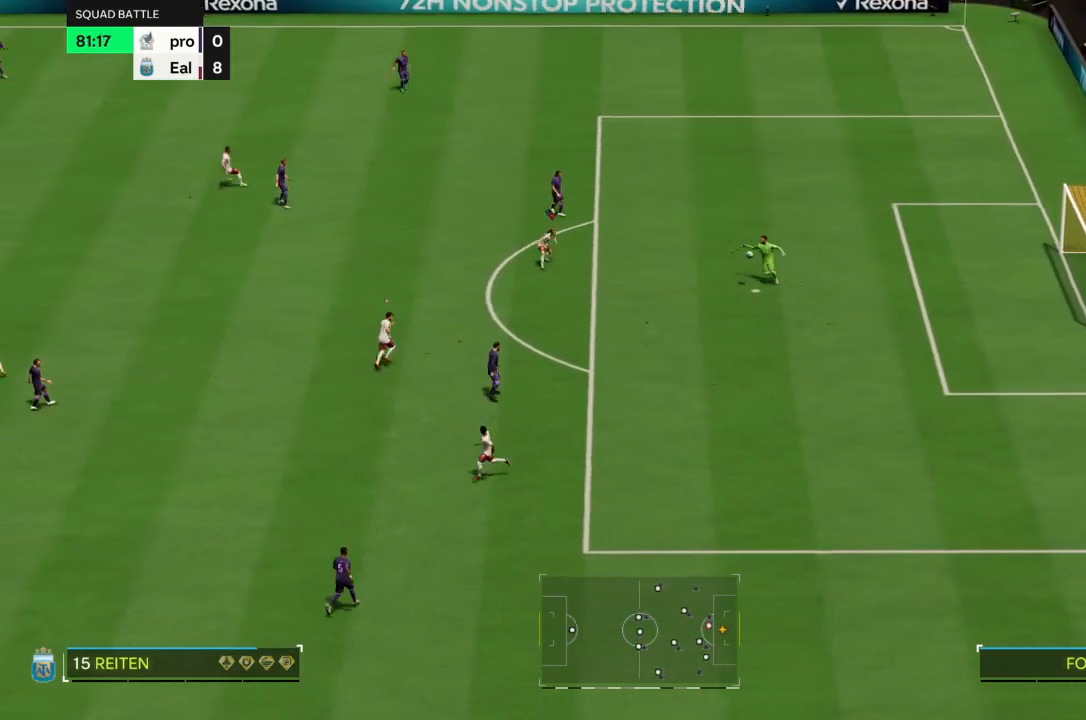
{"buttons": ["CROSS", "L2"], "left_stick": "down-right", "right_stick": "center", "events": [[33, "left_stick", "right"], [433, "left_stick", "down-right"], [467, "CROSS", "down"]]}
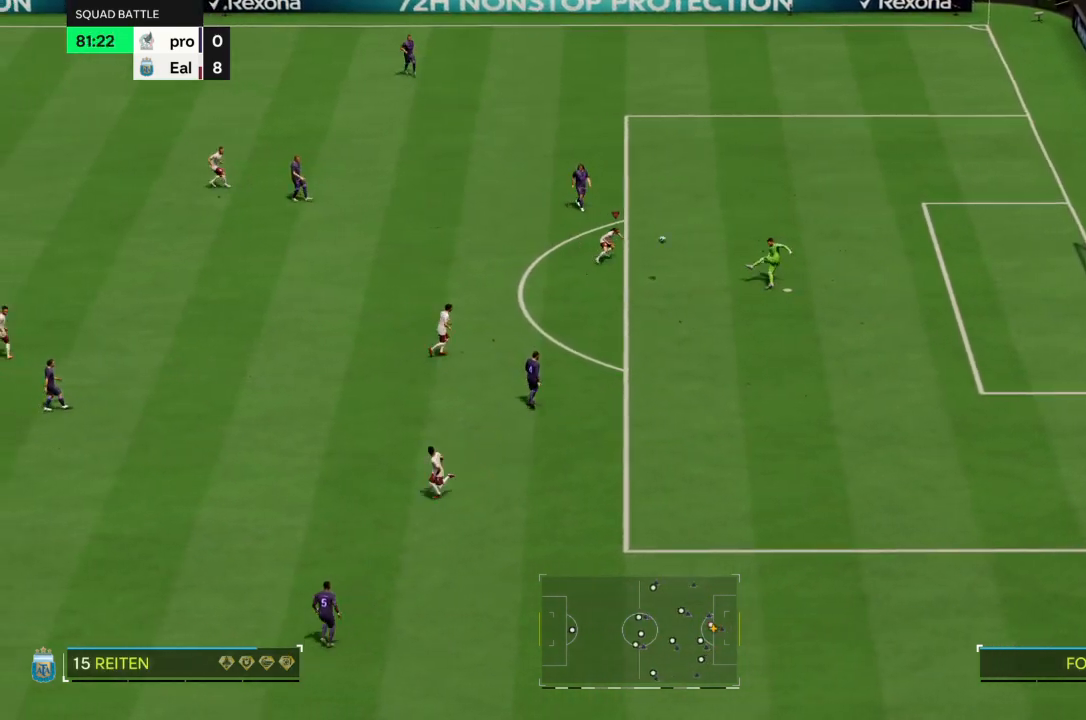
{"buttons": ["CROSS"], "left_stick": "right", "right_stick": "center", "events": [[100, "L2", "up"], [133, "CROSS", "up"], [267, "CROSS", "down"], [334, "left_stick", "right"], [367, "CROSS", "up"], [434, "CROSS", "down"]]}
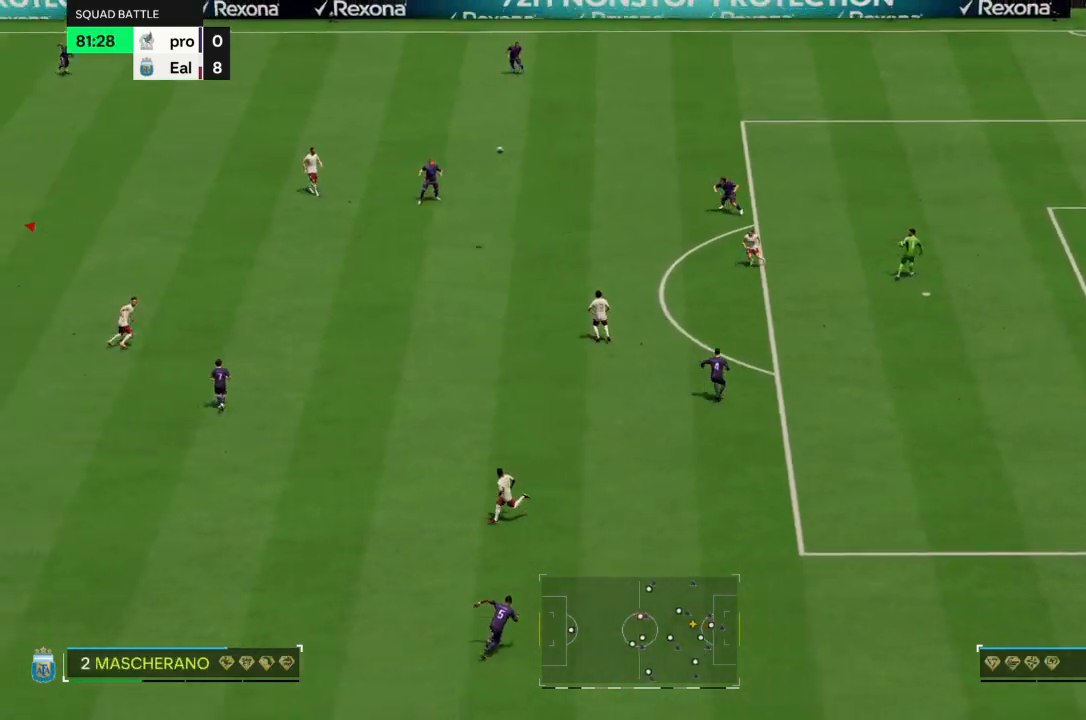
{"buttons": ["CROSS"], "left_stick": "right", "right_stick": "center", "events": [[33, "CROSS", "up"], [133, "CROSS", "down"], [200, "CROSS", "up"], [266, "CROSS", "down"], [400, "CROSS", "up"], [467, "CROSS", "down"]]}
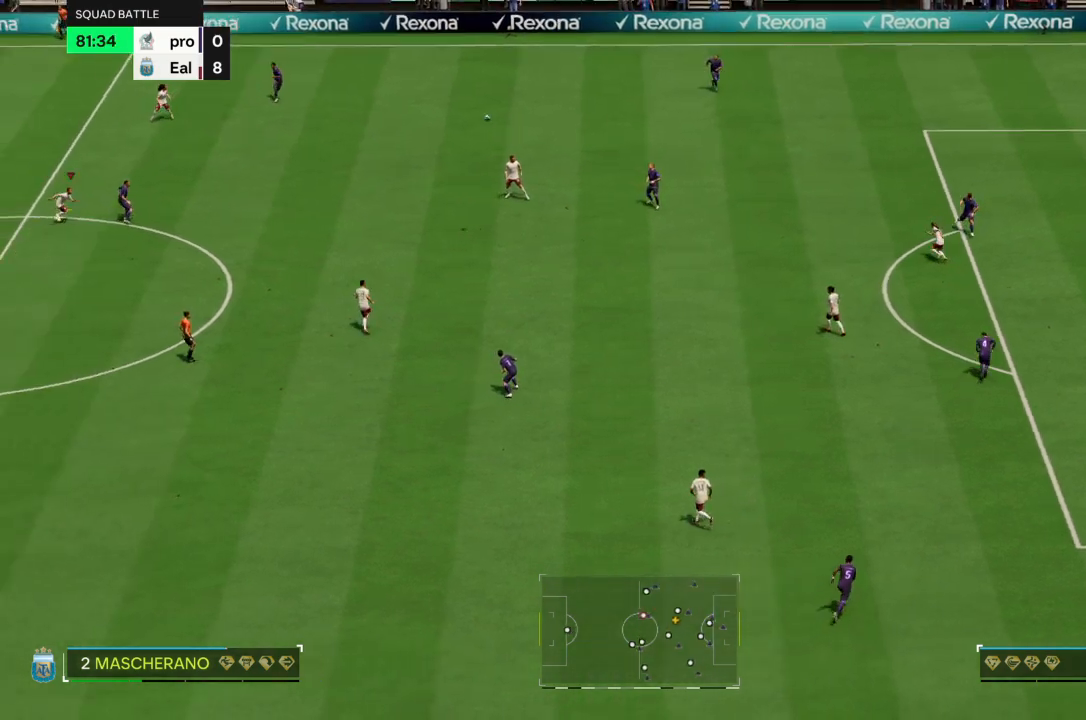
{"buttons": ["CROSS"], "left_stick": "right", "right_stick": "center", "events": [[67, "CROSS", "up"], [134, "CROSS", "down"], [234, "CROSS", "up"], [300, "CROSS", "down"], [400, "CROSS", "up"], [467, "CROSS", "down"]]}
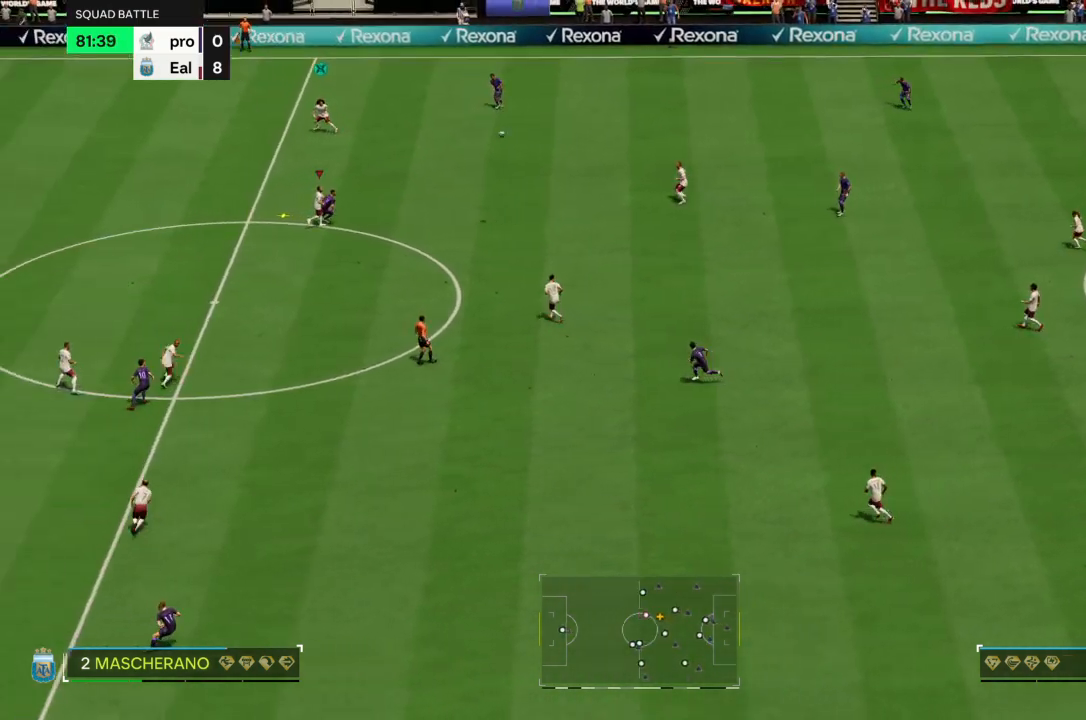
{"buttons": [], "left_stick": "down-right", "right_stick": "center", "events": [[100, "left_stick", "down-right"], [166, "CROSS", "up"]]}
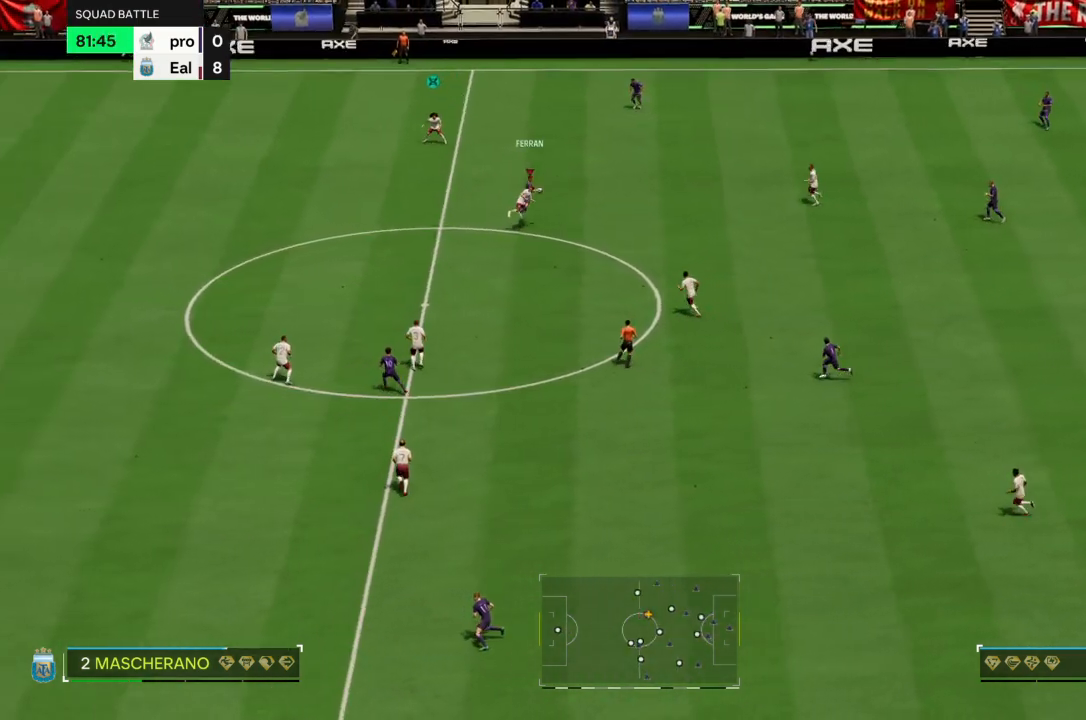
{"buttons": [], "left_stick": "up-right", "right_stick": "center", "events": [[367, "left_stick", "up-right"]]}
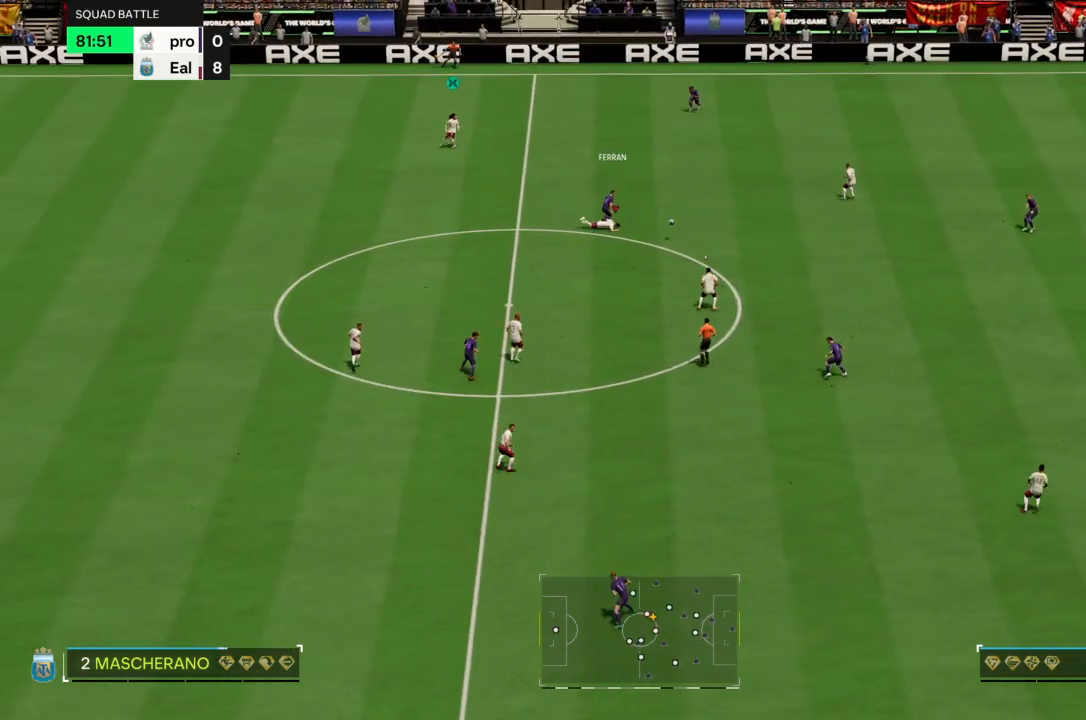
{"buttons": ["R2"], "left_stick": "up-right", "right_stick": "center", "events": [[66, "left_stick", "up"], [200, "R2", "down"], [233, "left_stick", "up-right"]]}
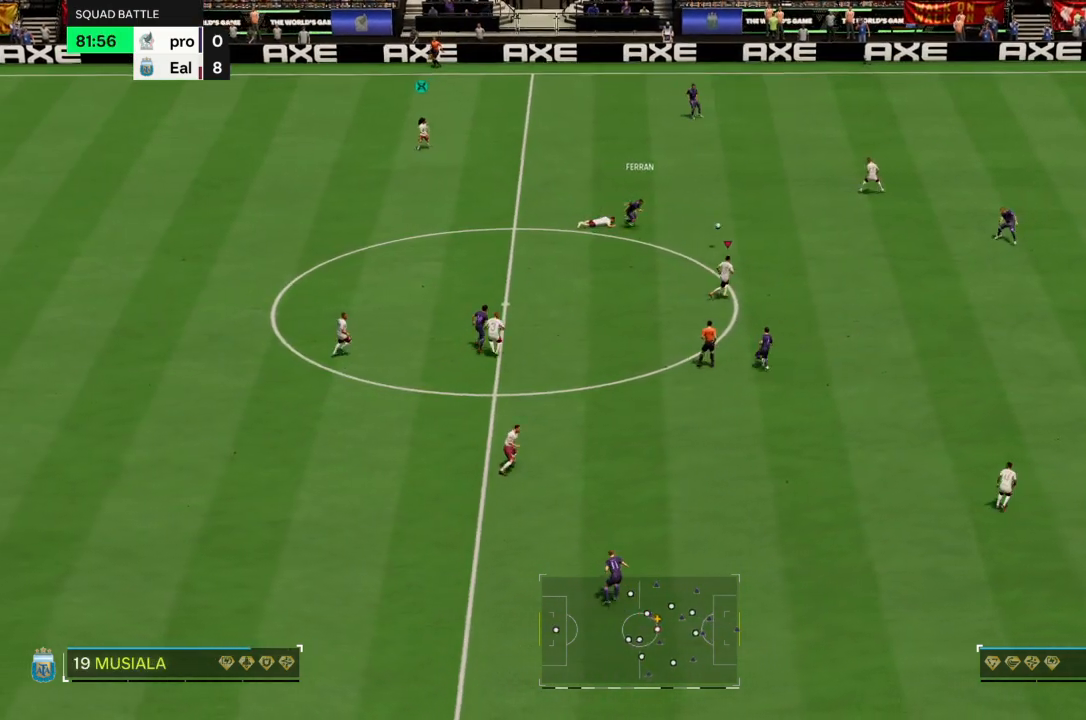
{"buttons": [], "left_stick": "down-right", "right_stick": "center", "events": [[434, "R2", "up"], [467, "left_stick", "down-right"]]}
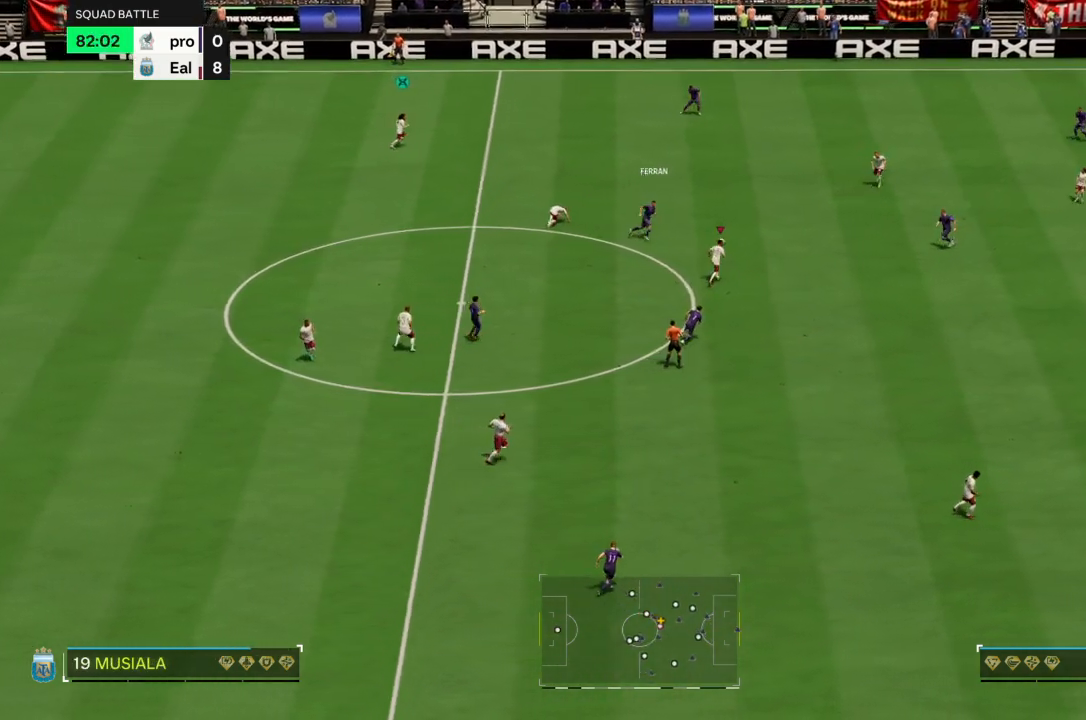
{"buttons": [], "left_stick": "down-right", "right_stick": "center", "events": [[66, "CROSS", "down"], [233, "CROSS", "up"]]}
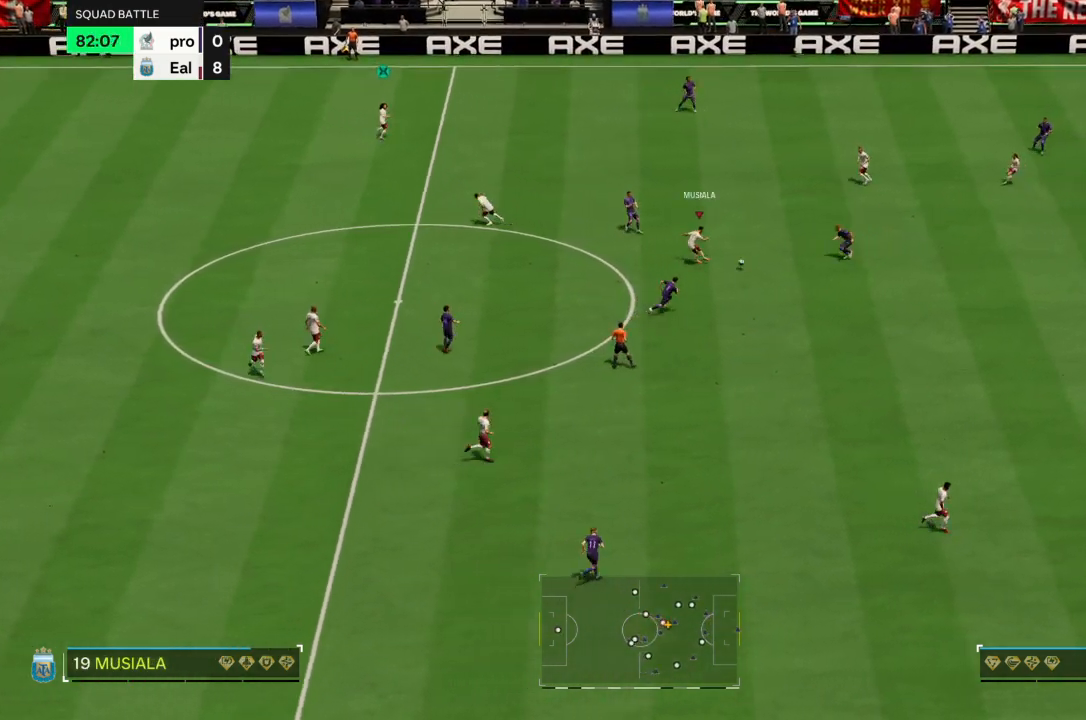
{"buttons": [], "left_stick": "down-right", "right_stick": "center", "events": []}
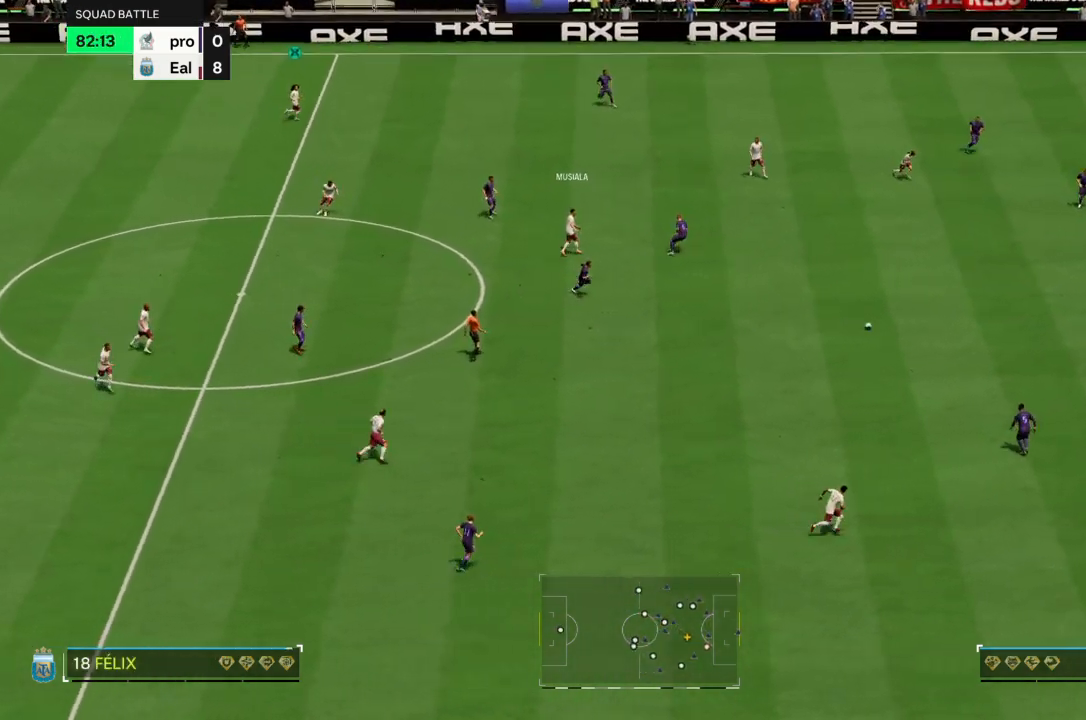
{"buttons": [], "left_stick": "right", "right_stick": "center", "events": [[300, "left_stick", "right"]]}
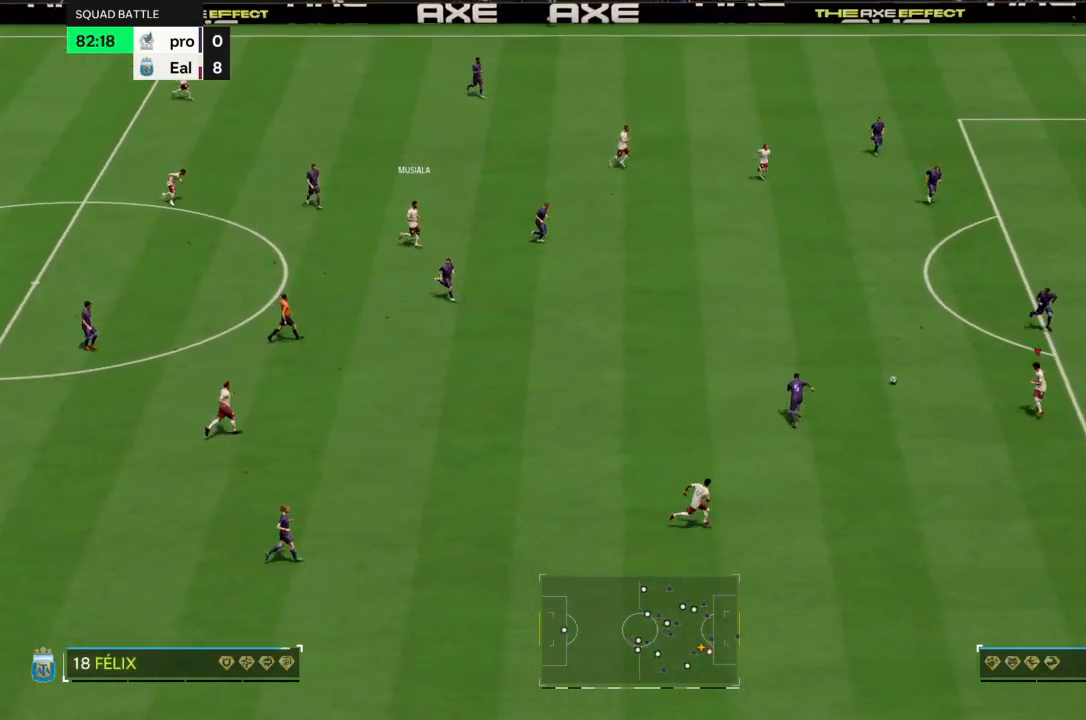
{"buttons": ["R2"], "left_stick": "up", "right_stick": "center", "events": [[33, "left_stick", "up"], [467, "R2", "down"]]}
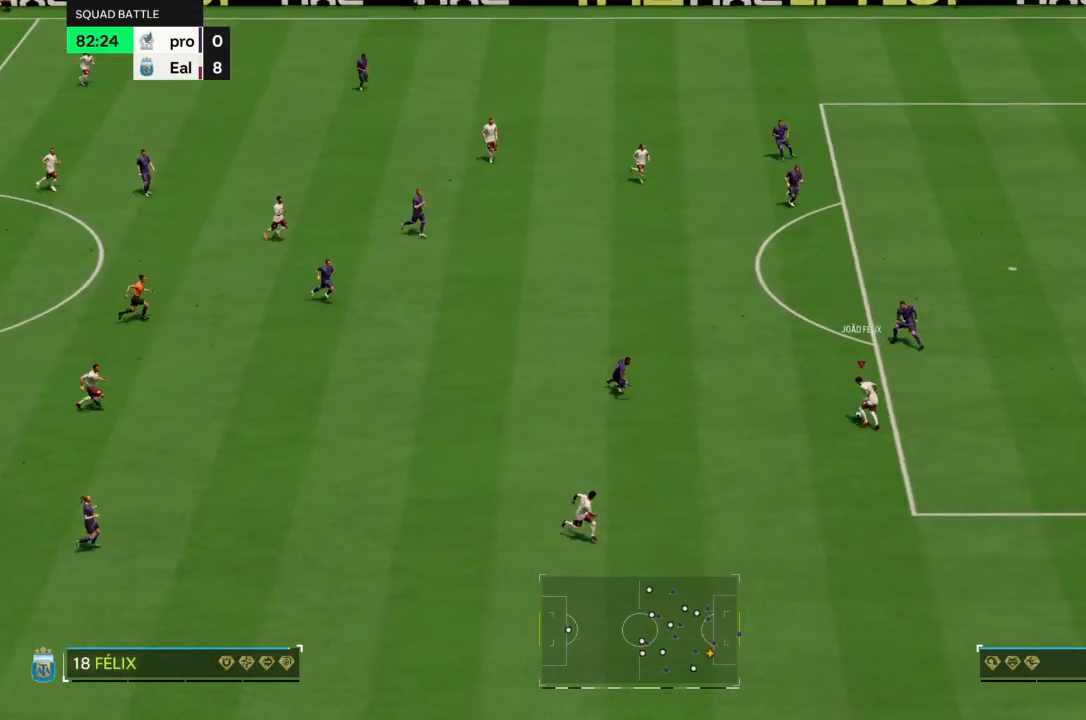
{"buttons": ["R2"], "left_stick": "up", "right_stick": "center", "events": []}
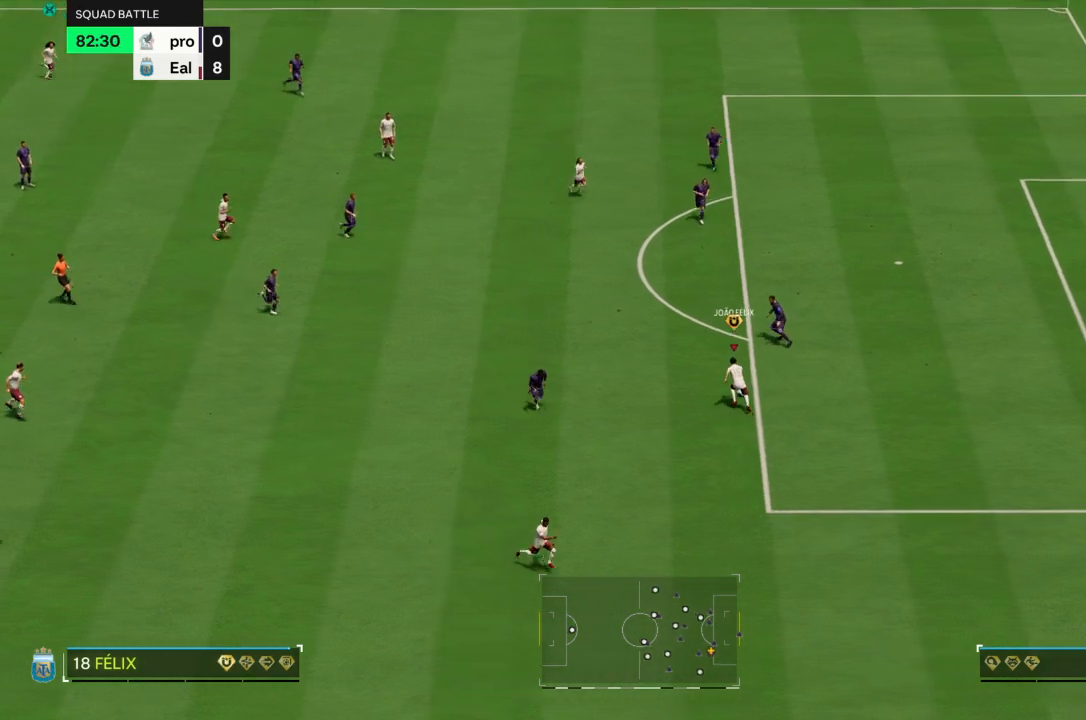
{"buttons": [], "left_stick": "up-right", "right_stick": "center", "events": [[33, "left_stick", "up-left"], [133, "R2", "up"], [167, "left_stick", "left"], [367, "left_stick", "up-left"], [501, "left_stick", "up-right"]]}